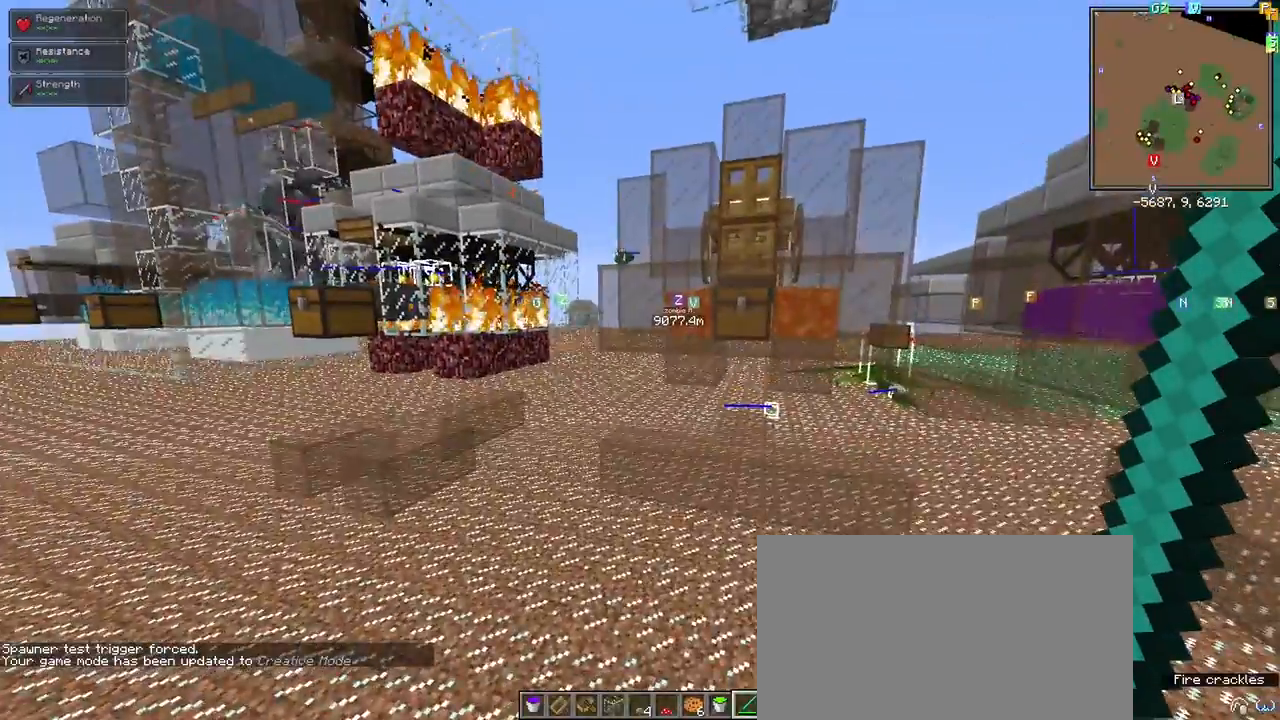
Gameplay with keyboard and mouse; each line is a JSON object with the keys and mouse buttons held at the frame after it. "events" lists presses ("down") and releases ("up") of "1", "2", "3", "4", "5", "a", "alt", "c", "ctrl", "d", "e", "f", "q", "r", "s", "shift", "space", "tab", "v", "w", "x", "z", "mouse_left" and "mouse_right" between this image and that frame as [ms after this image, input, new state], when the widget could be followed in between. "mouse_left", "mouse_right" = the "left", "right" buttons of the "mouse" list. No other keys are recorded. Fast repeated clicks can show as one long hold. Mouse movement is not recorded.
{"keys": ["w"], "mouse": [], "events": [[17, "w", "down"], [150, "a", "down"], [433, "a", "up"]]}
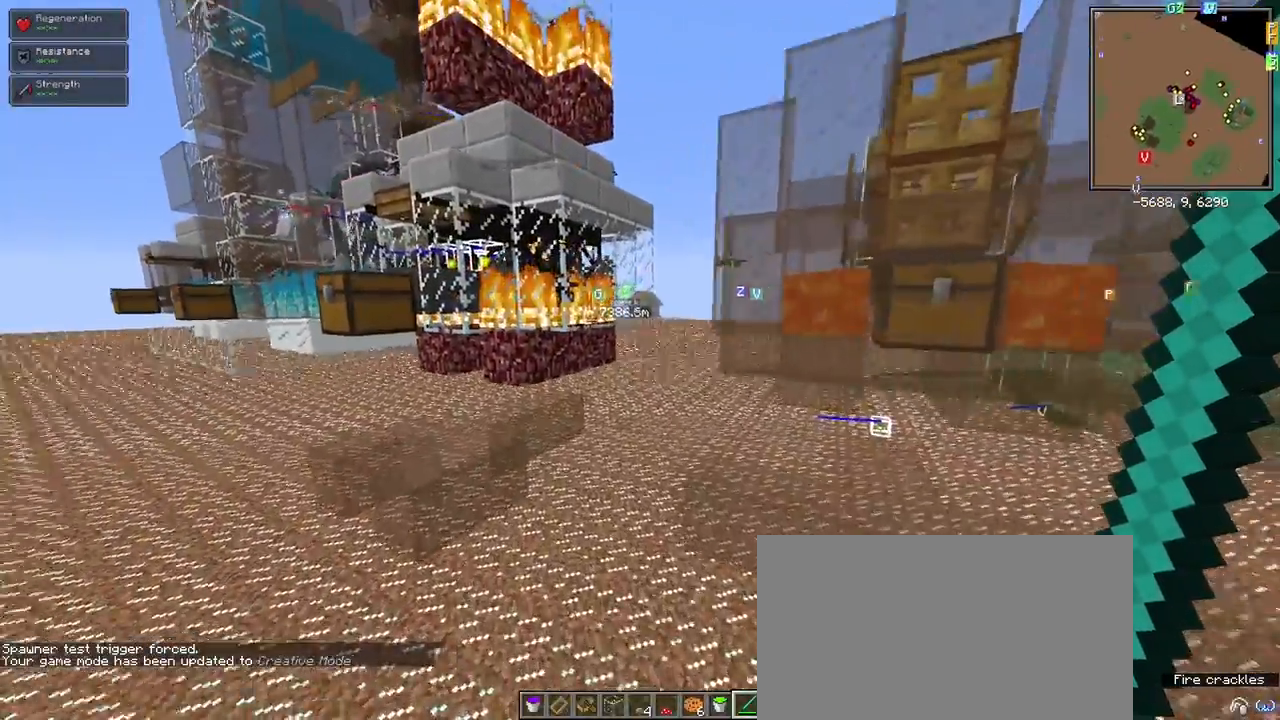
{"keys": ["a", "w"], "mouse": [], "events": [[83, "w", "up"], [167, "space", "down"], [450, "space", "up"], [500, "a", "down"], [500, "w", "down"]]}
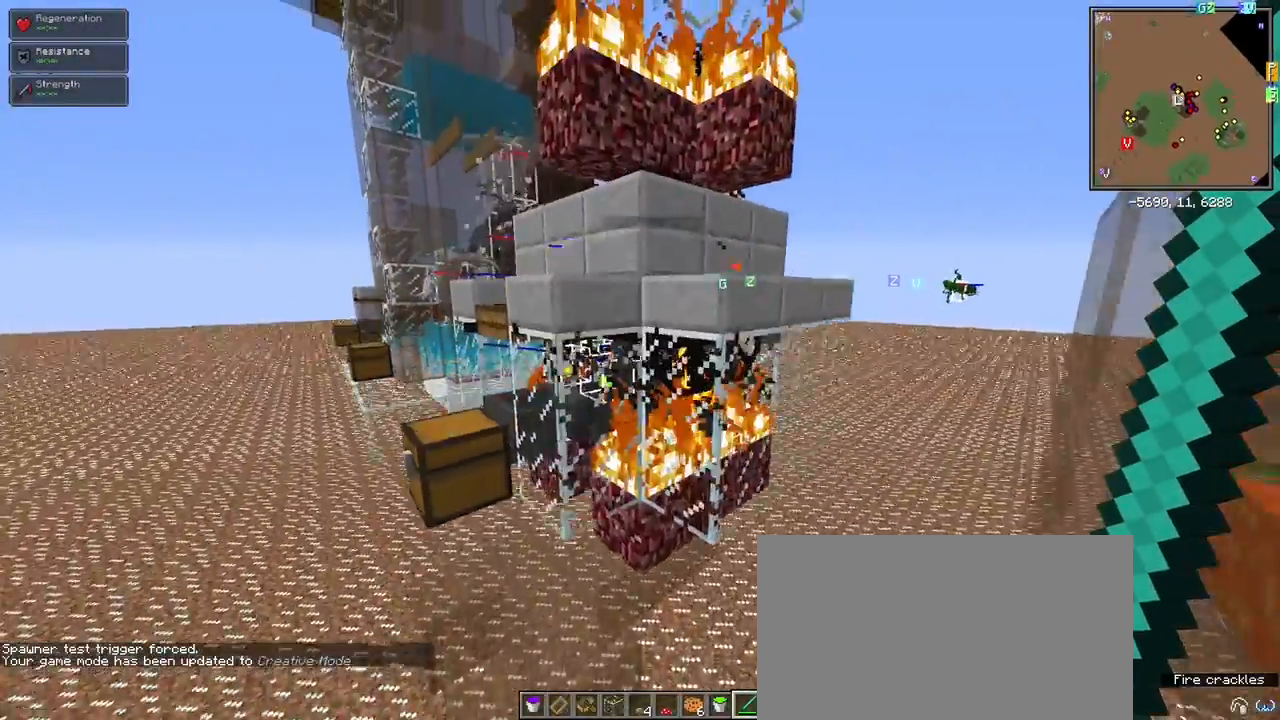
{"keys": [], "mouse": [], "events": [[267, "w", "up"], [367, "a", "up"]]}
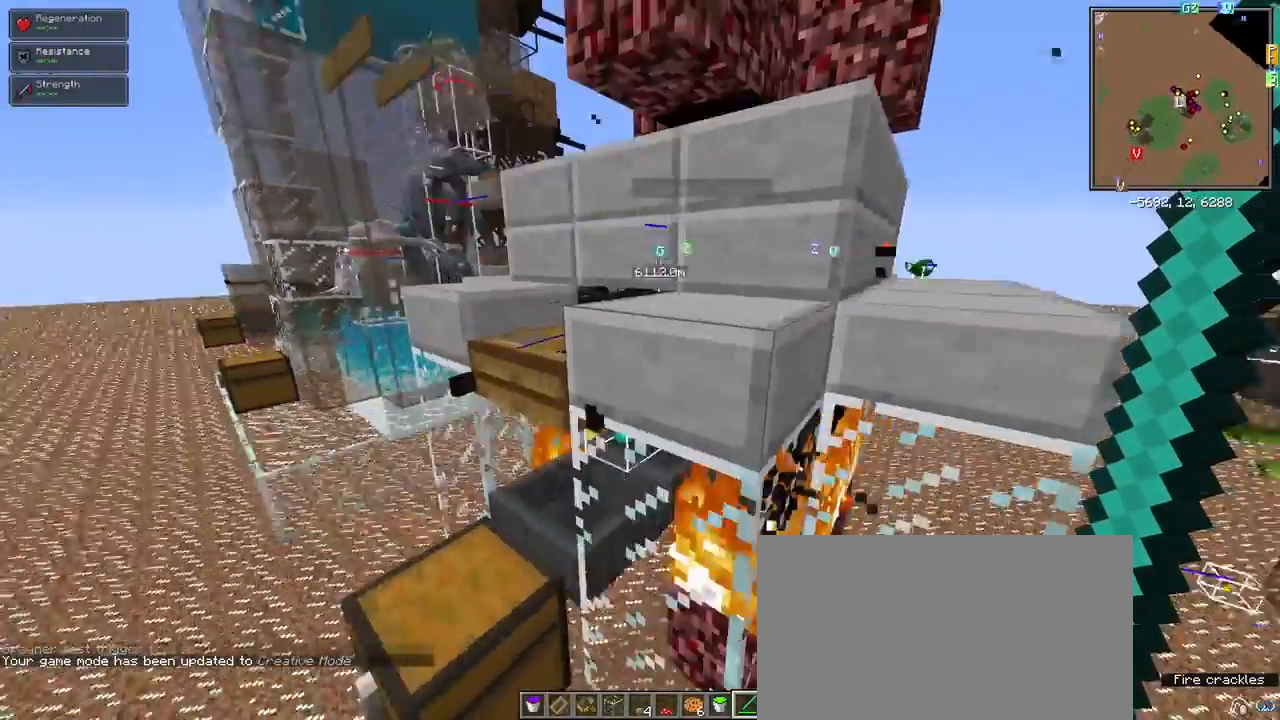
{"keys": [], "mouse": [], "events": []}
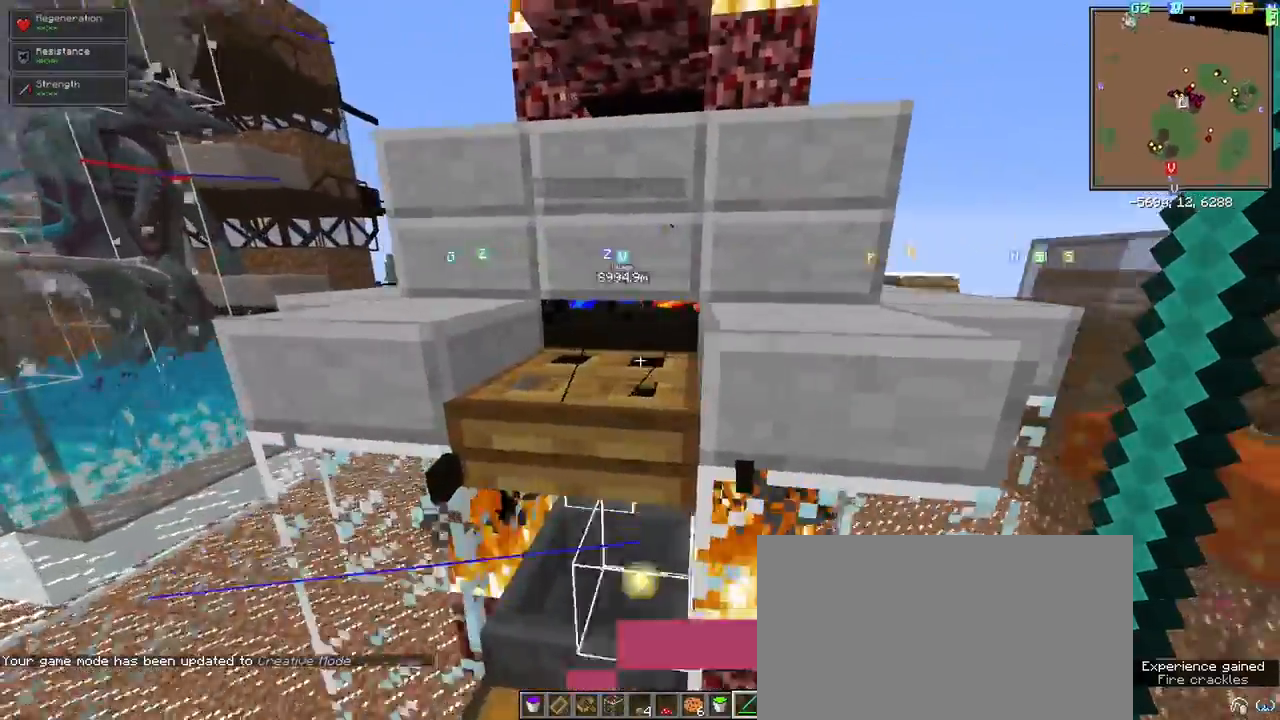
{"keys": ["w"], "mouse": [], "events": [[433, "w", "down"]]}
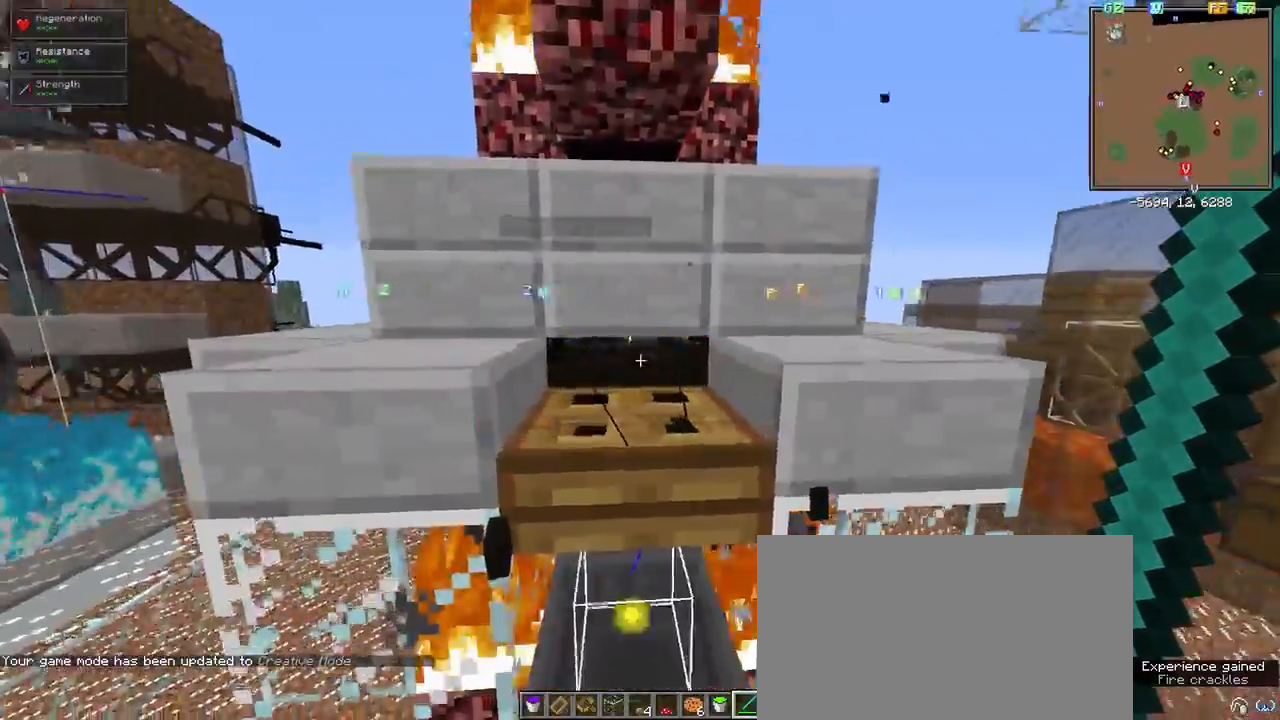
{"keys": ["d"], "mouse": []}
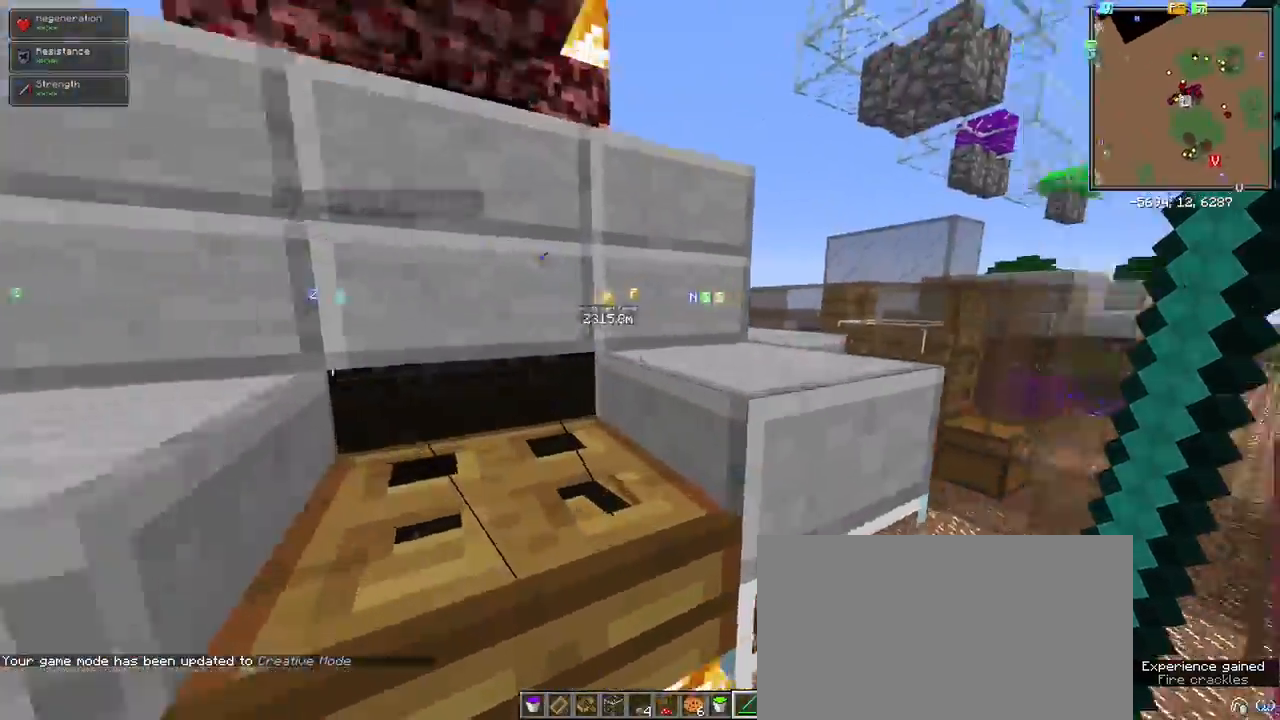
{"keys": ["d", "w"], "mouse": []}
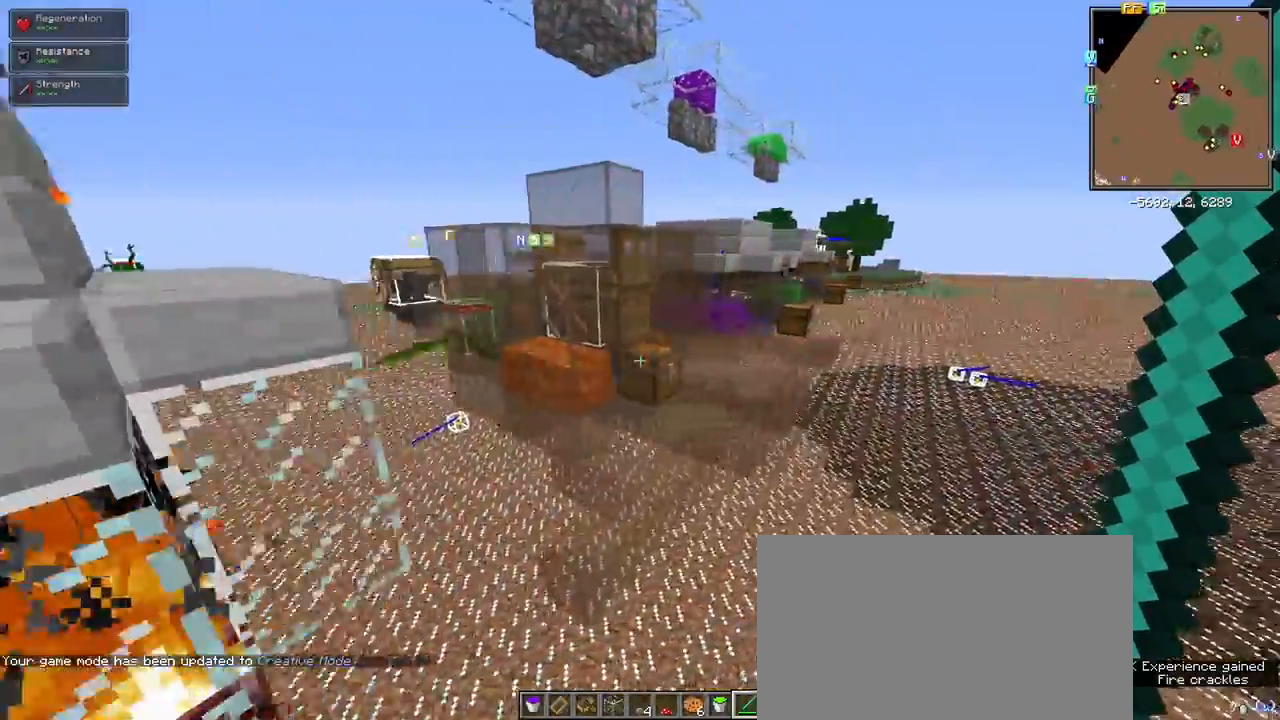
{"keys": [], "mouse": [], "events": [[167, "d", "up"], [217, "w", "up"]]}
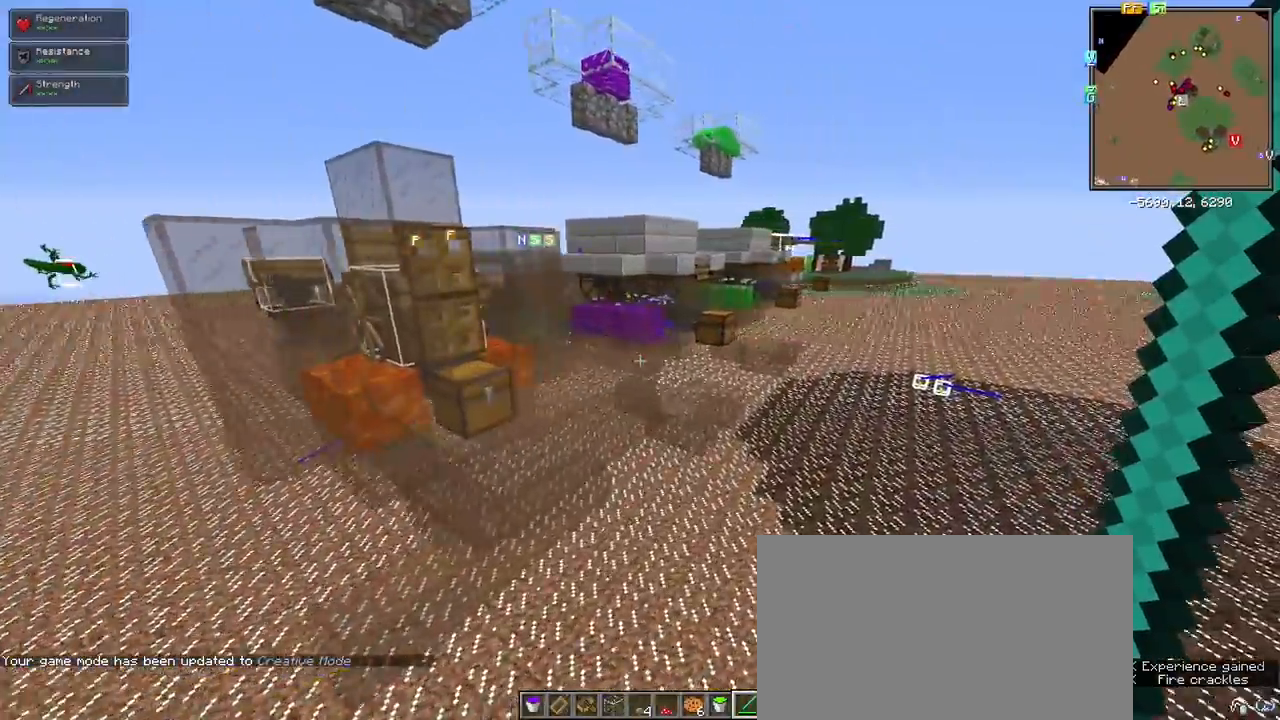
{"keys": [], "mouse": []}
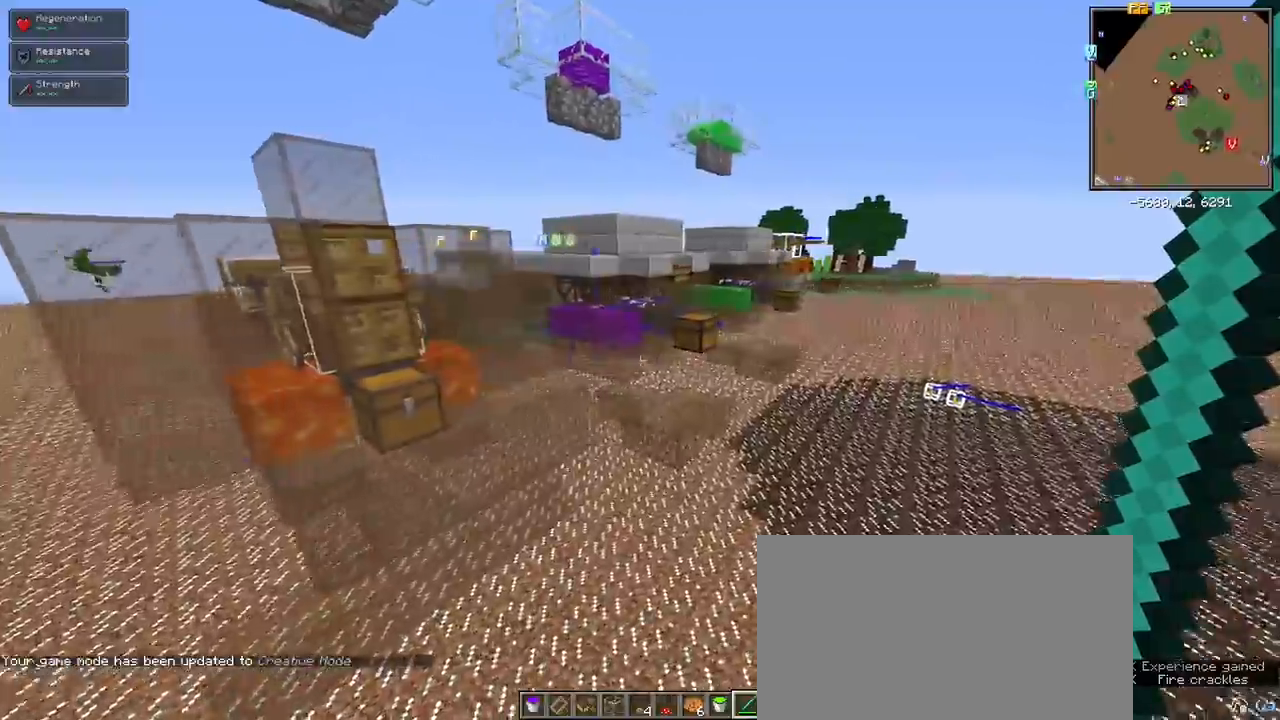
{"keys": ["d", "space"], "mouse": [], "events": [[150, "space", "down"], [283, "d", "down"]]}
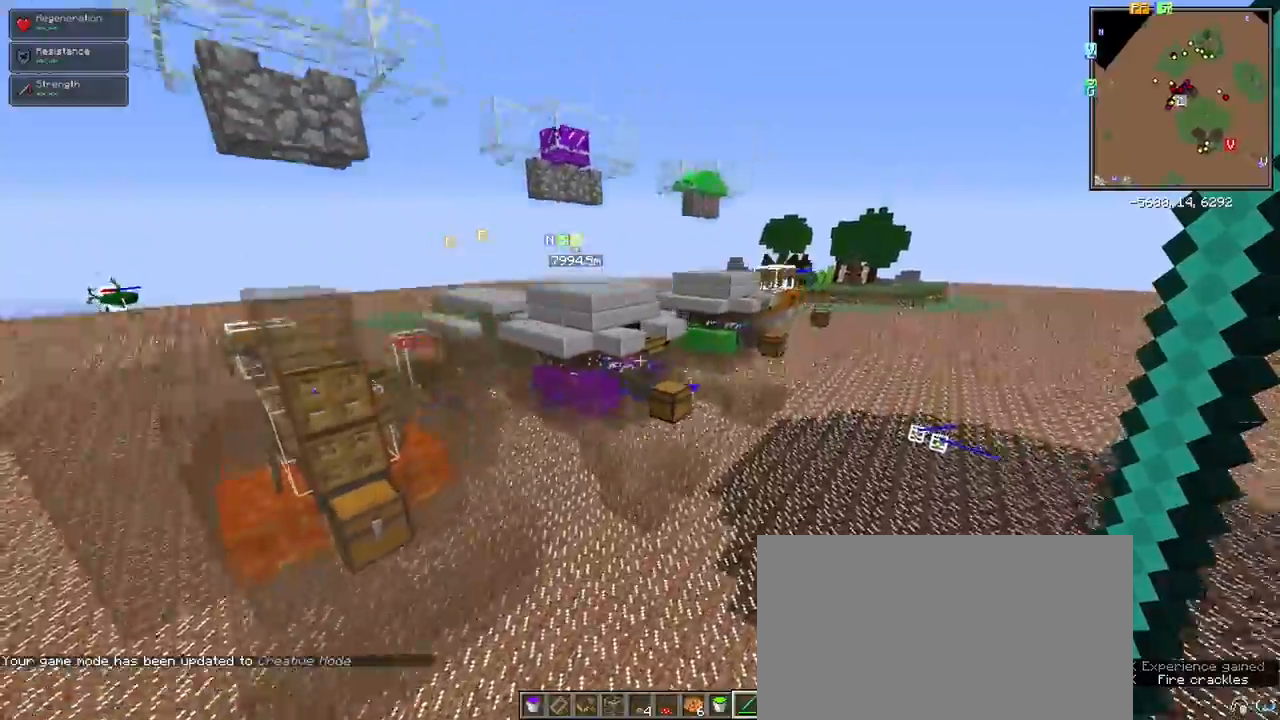
{"keys": ["a"], "mouse": [], "events": [[250, "d", "up"], [300, "space", "up"], [500, "a", "down"]]}
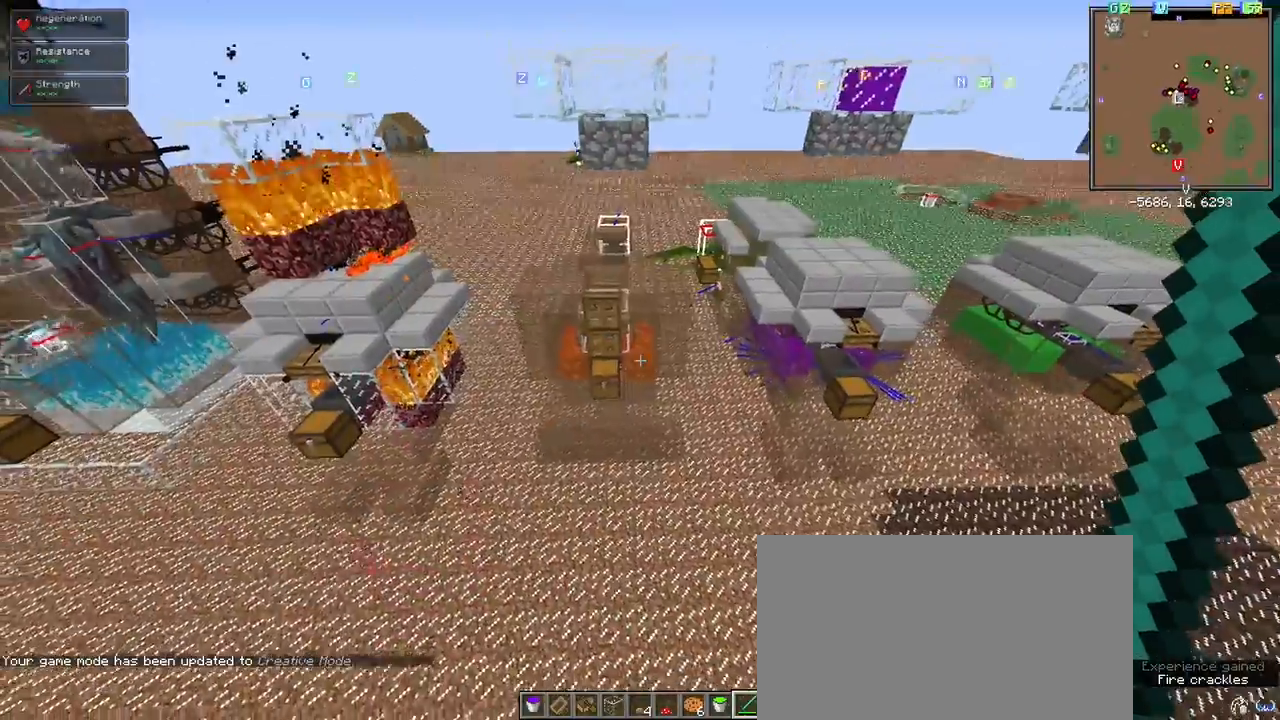
{"keys": [], "mouse": [], "events": [[283, "a", "up"]]}
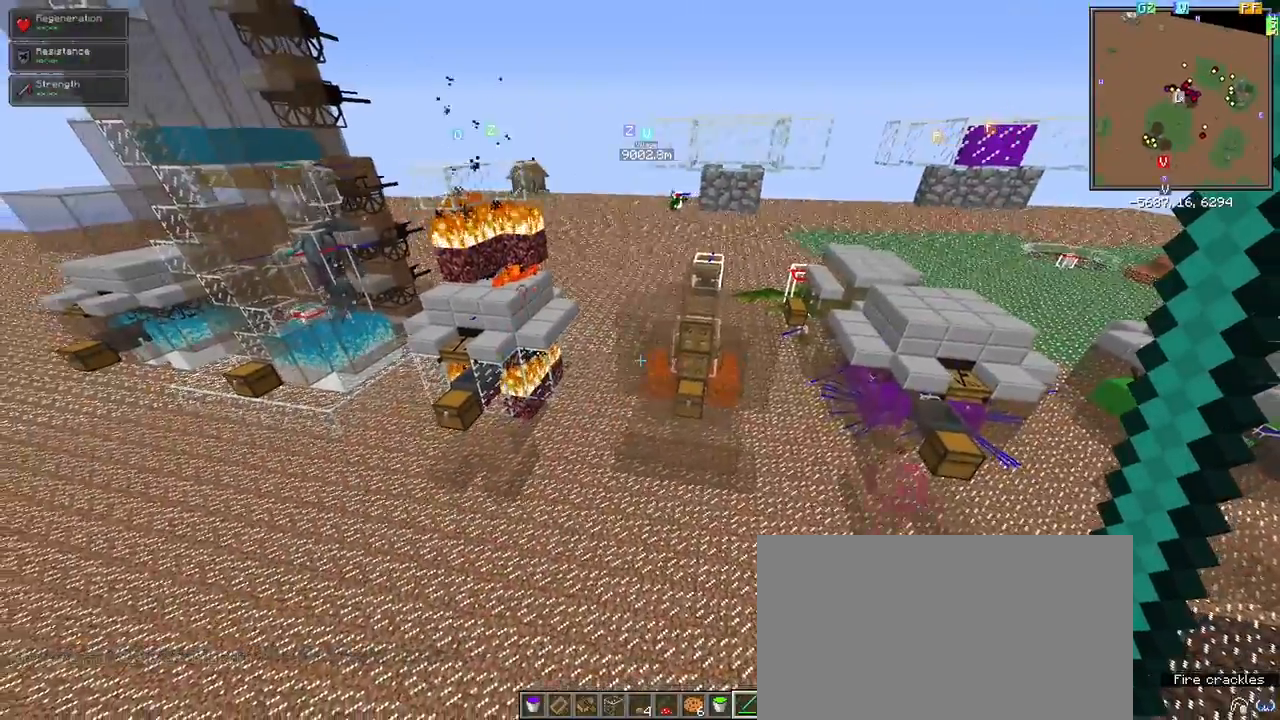
{"keys": [], "mouse": [], "events": [[50, "w", "down"], [283, "w", "up"]]}
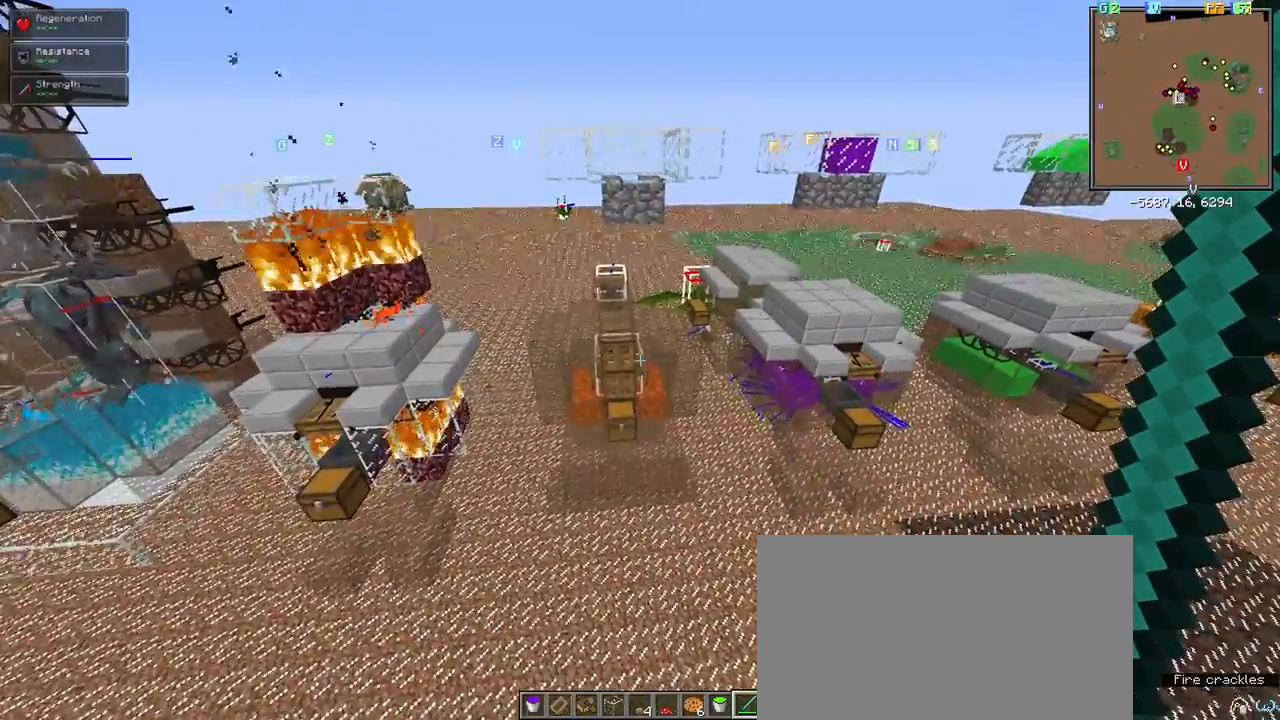
{"keys": ["w"], "mouse": [], "events": [[400, "w", "down"]]}
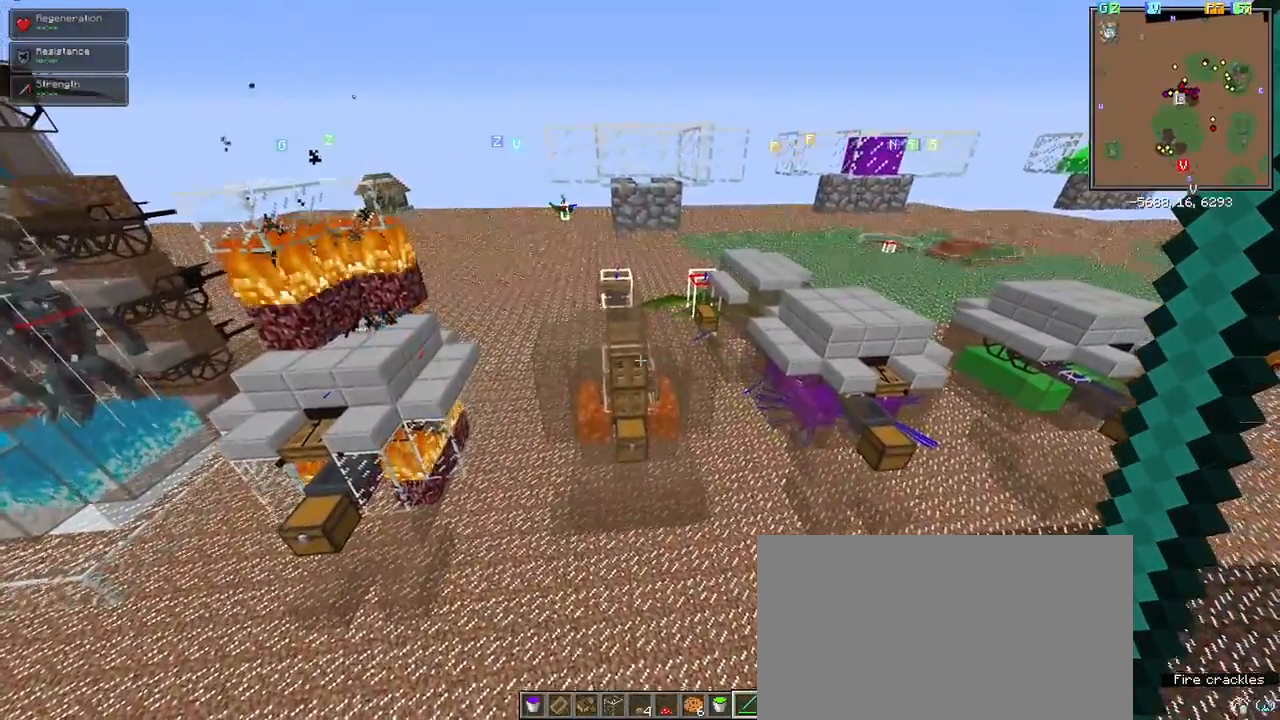
{"keys": [], "mouse": [], "events": [[467, "w", "up"]]}
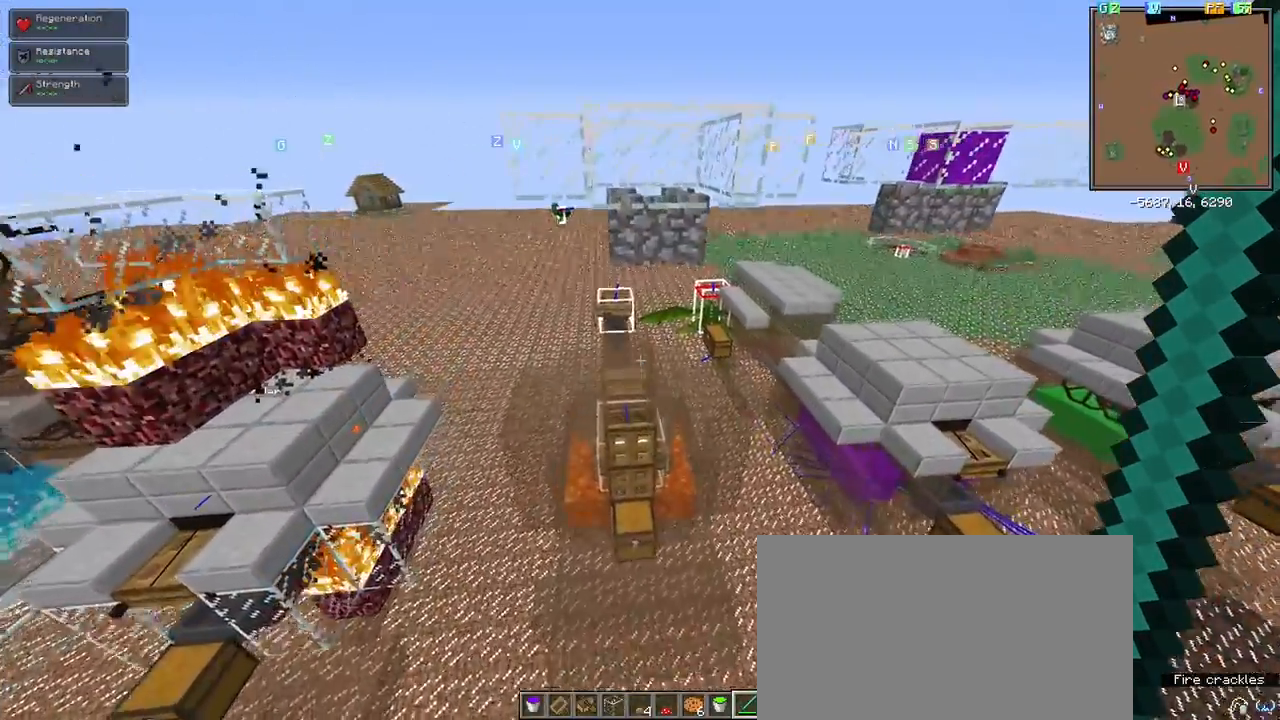
{"keys": [], "mouse": [], "events": [[383, "a", "down"], [483, "a", "up"]]}
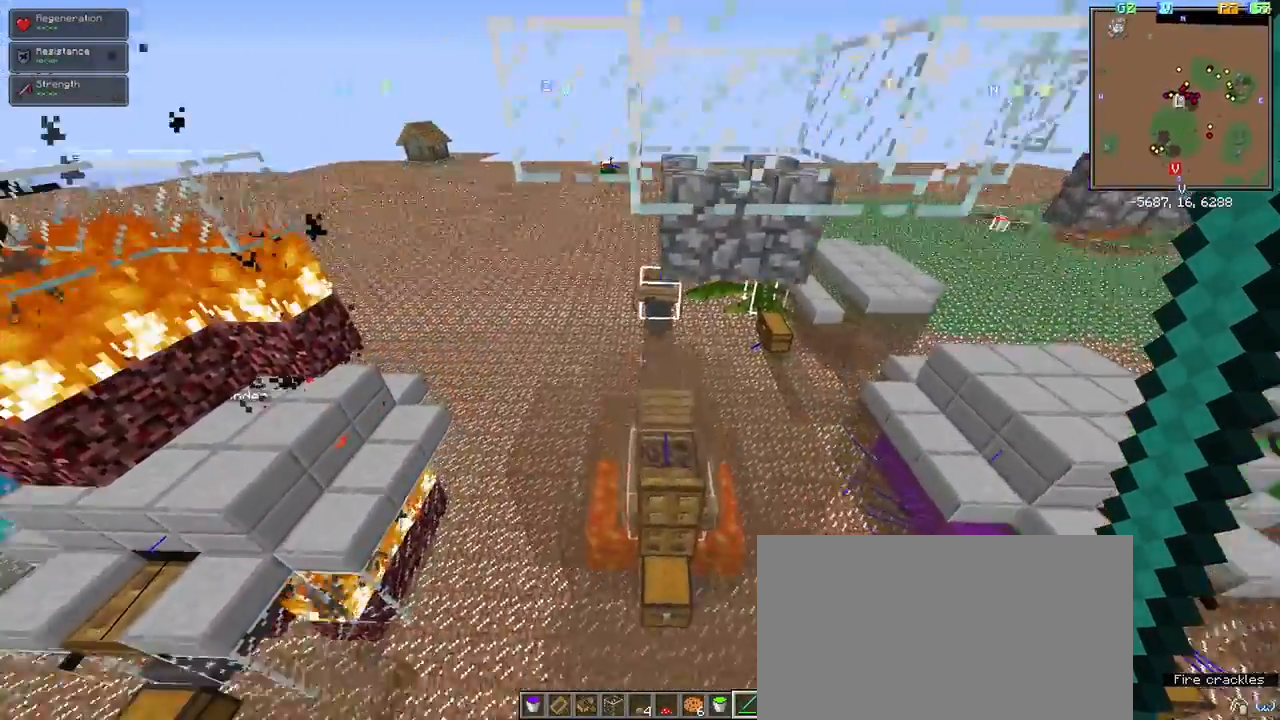
{"keys": ["d"], "mouse": [], "events": [[167, "shift", "down"], [500, "d", "down"], [500, "shift", "up"]]}
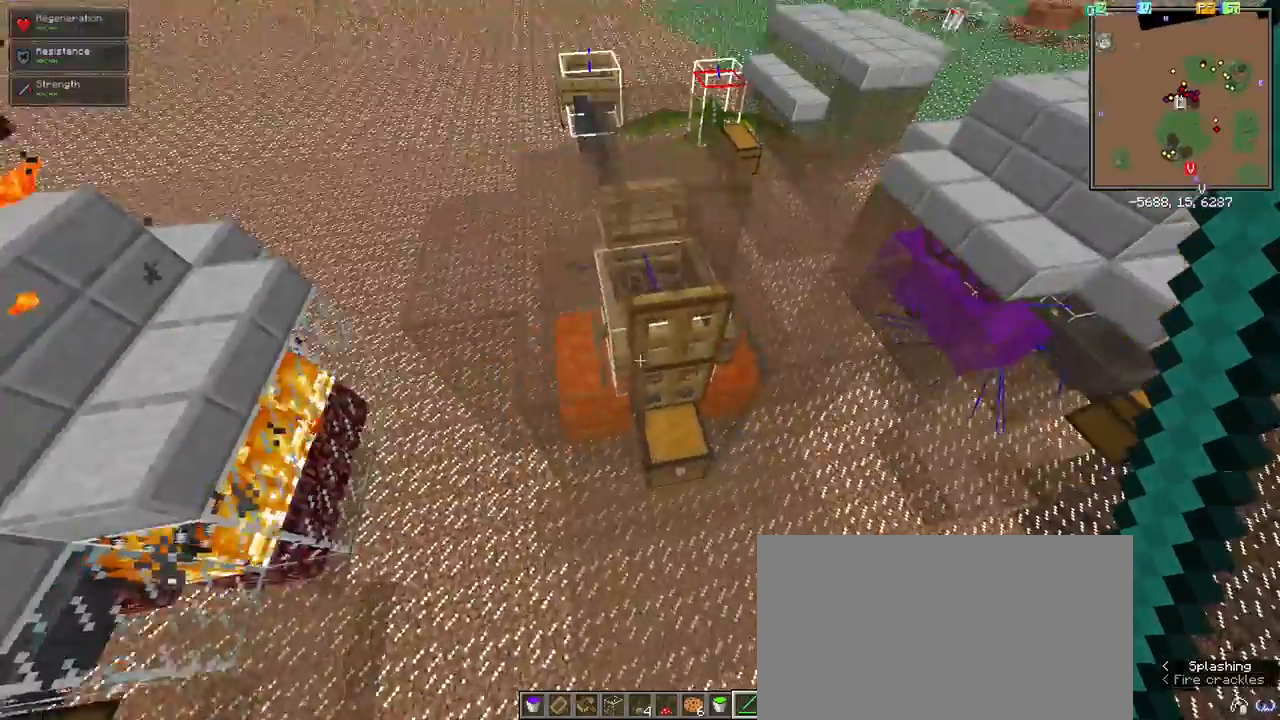
{"keys": [], "mouse": [], "events": [[333, "d", "up"]]}
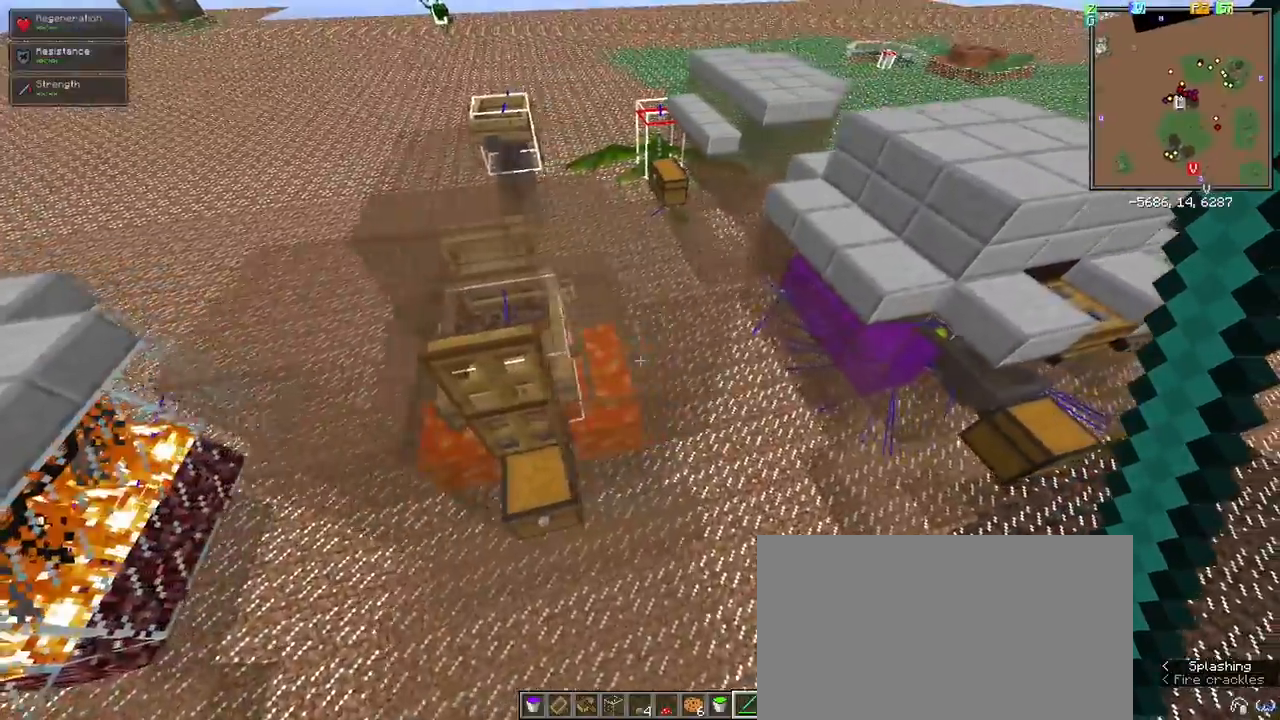
{"keys": ["space"], "mouse": []}
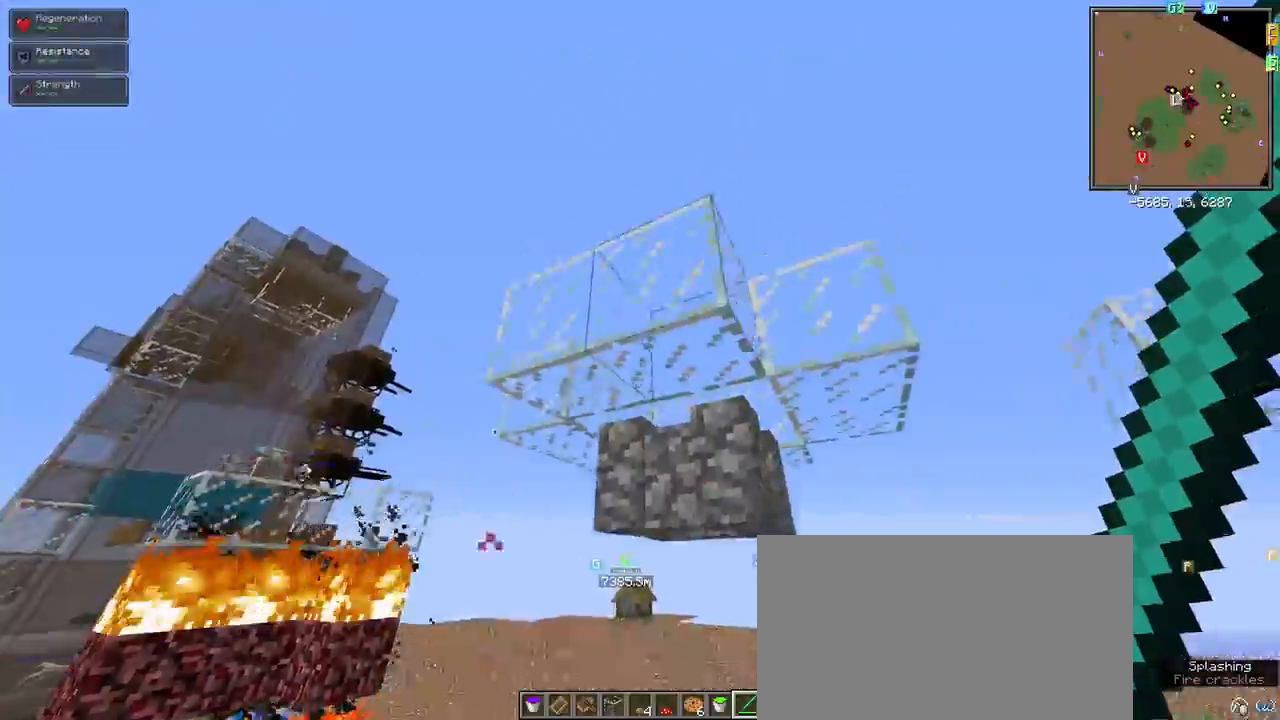
{"keys": [], "mouse": []}
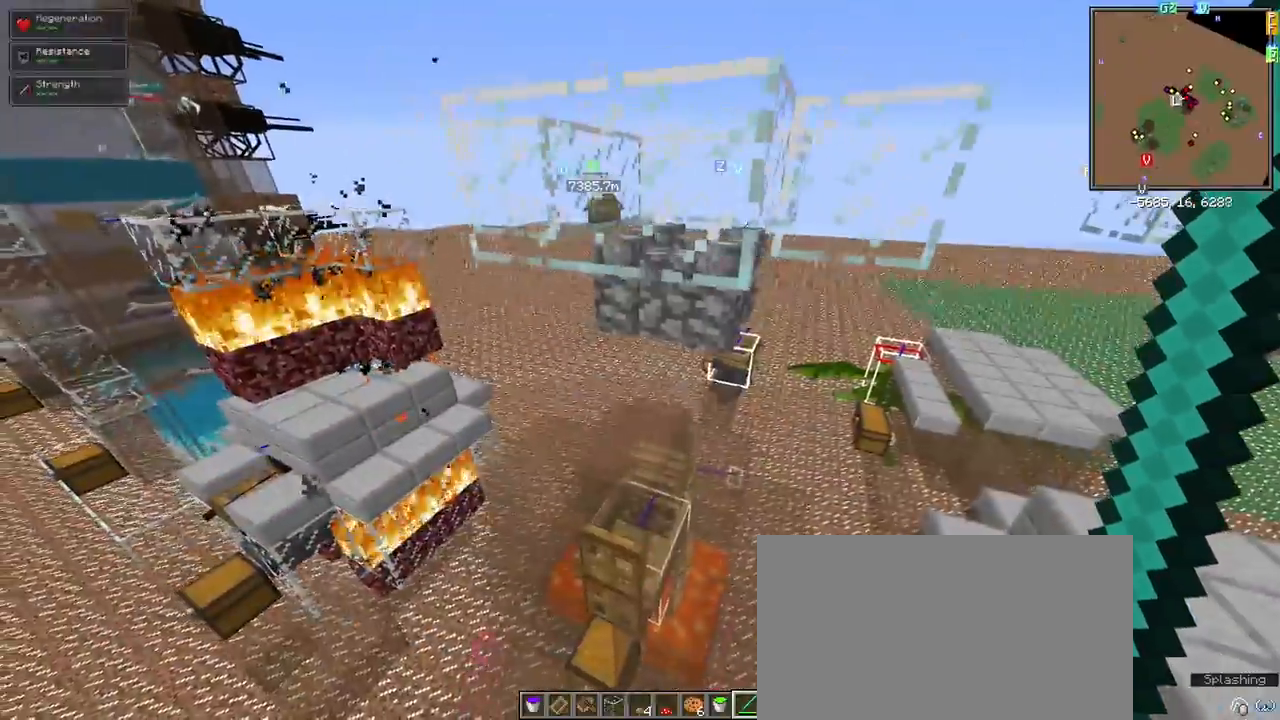
{"keys": ["shift"], "mouse": [], "events": [[200, "shift", "down"]]}
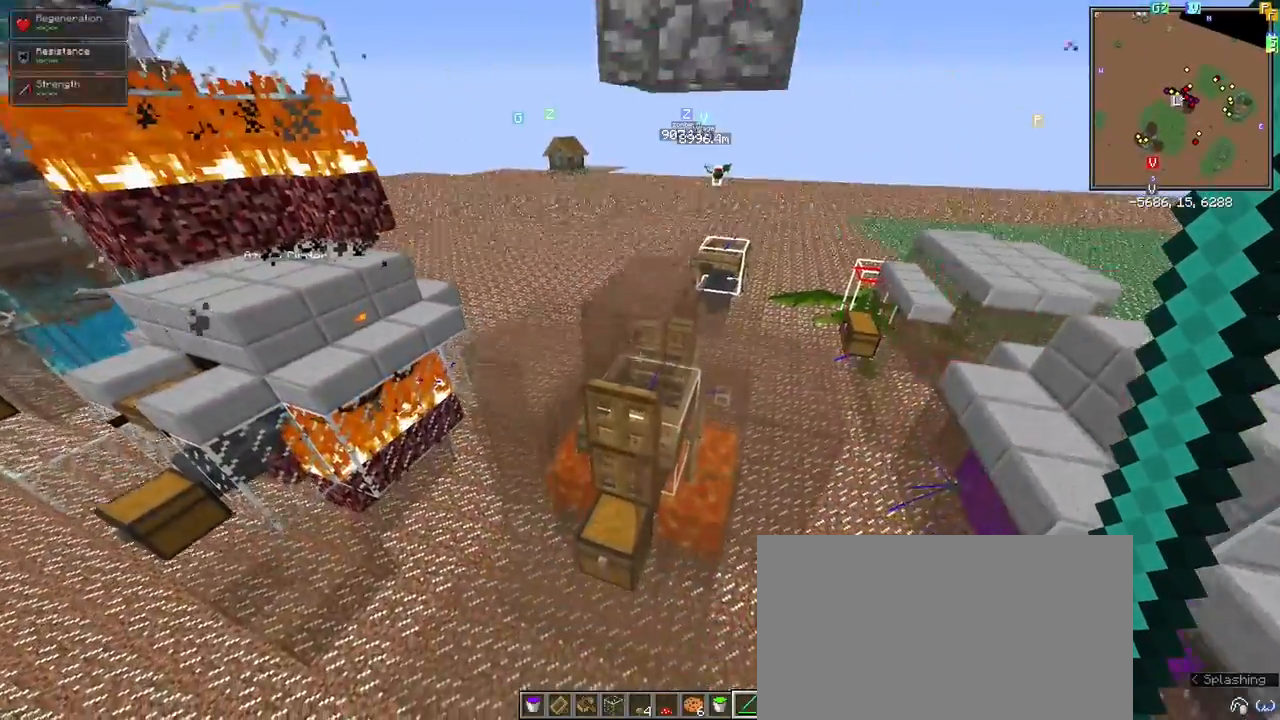
{"keys": ["d"], "mouse": [], "events": [[167, "d", "down"], [167, "shift", "up"]]}
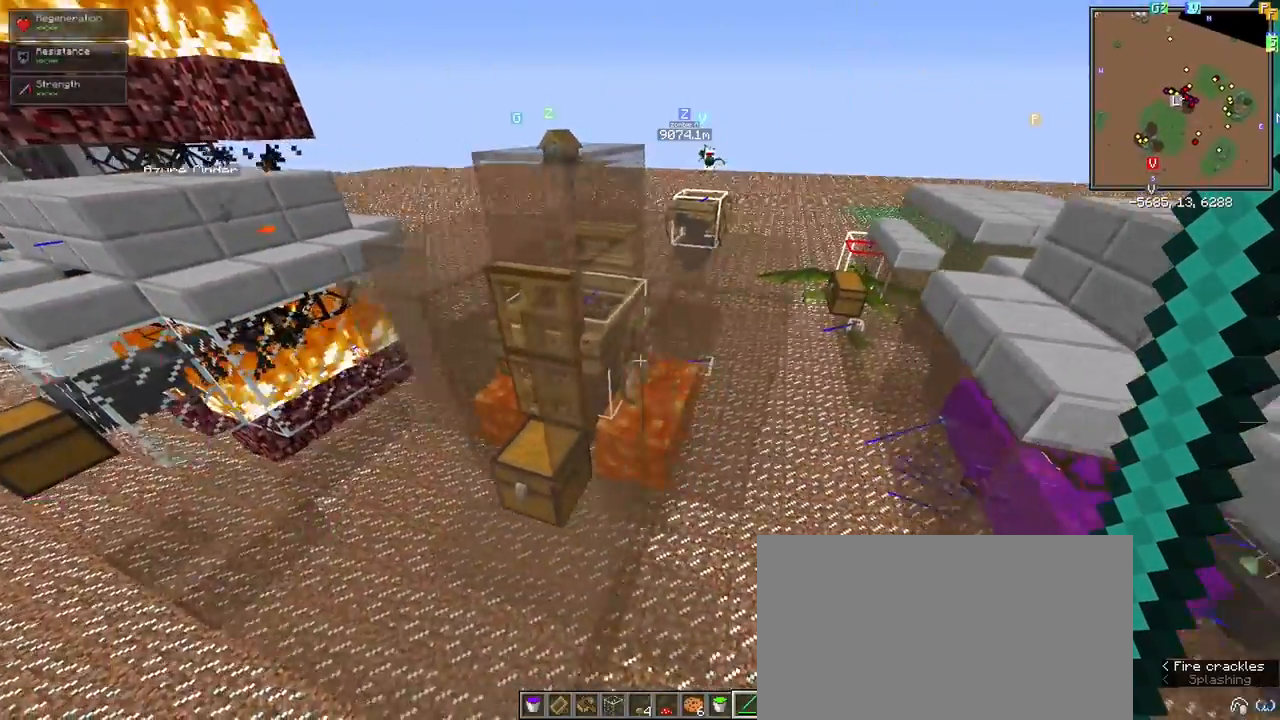
{"keys": [], "mouse": [], "events": [[33, "d", "up"], [83, "shift", "down"], [367, "shift", "up"]]}
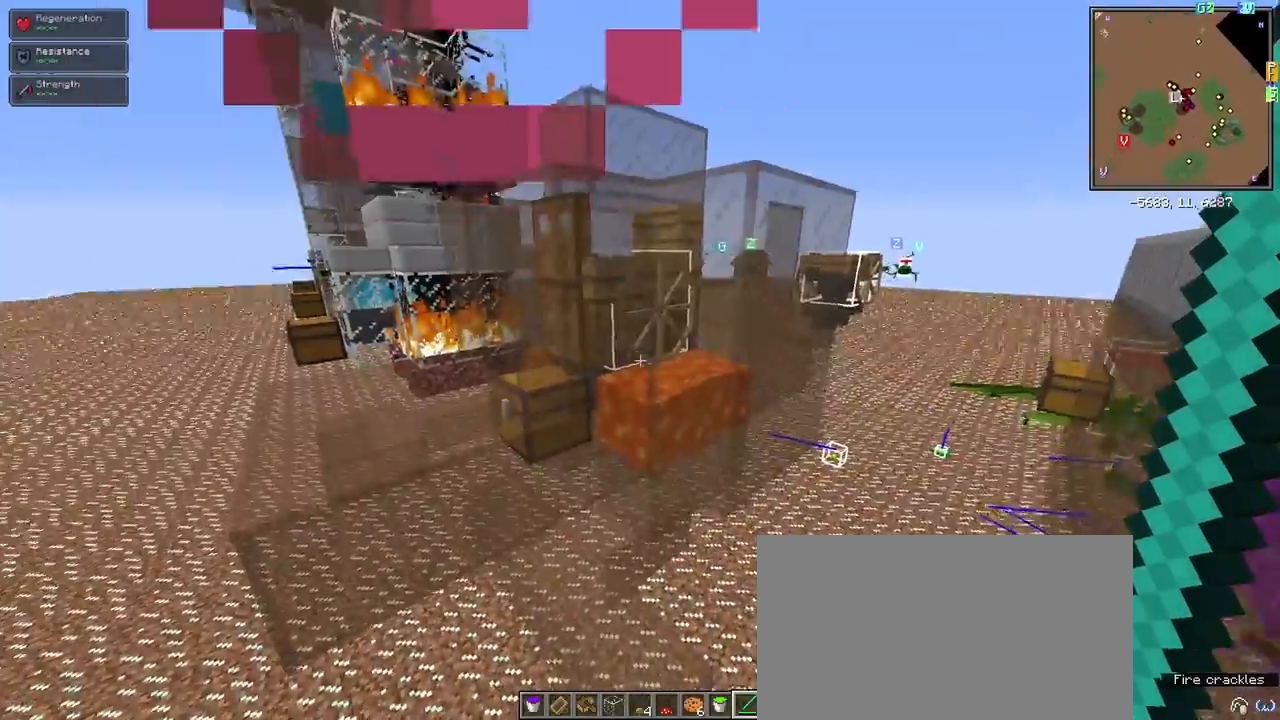
{"keys": [], "mouse": [], "events": []}
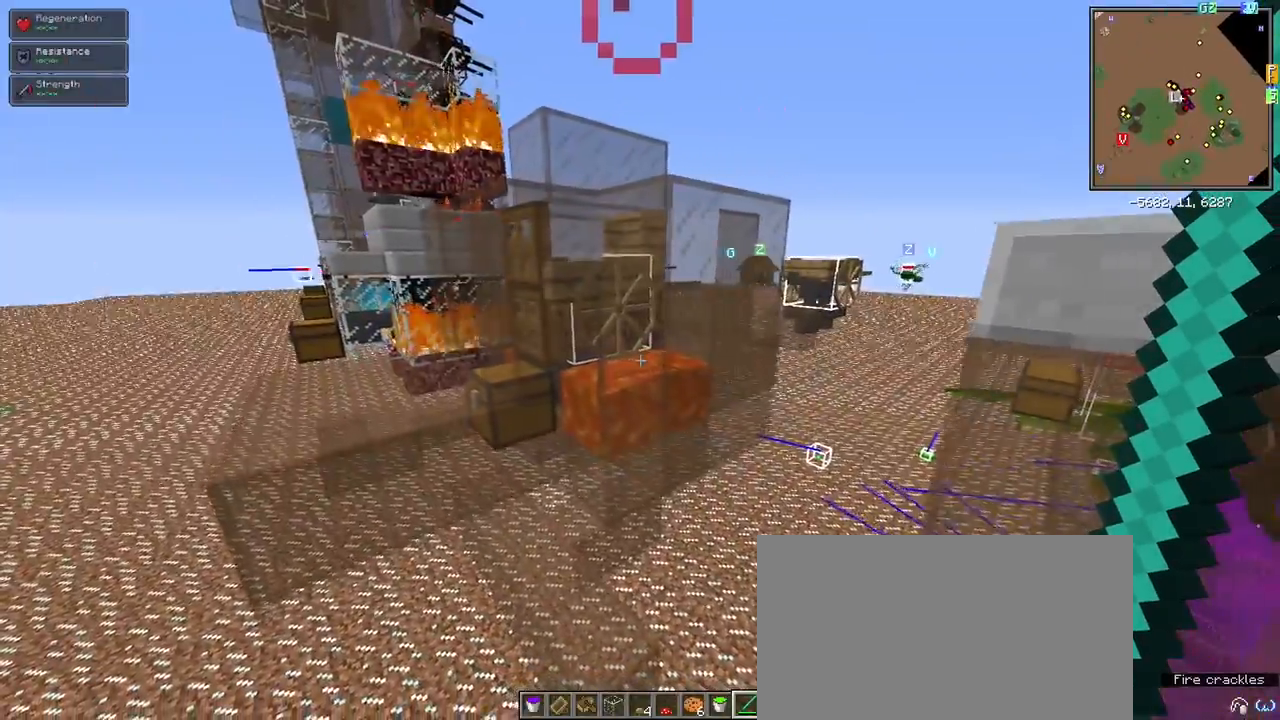
{"keys": [], "mouse": [], "events": [[33, "w", "down"], [217, "w", "up"]]}
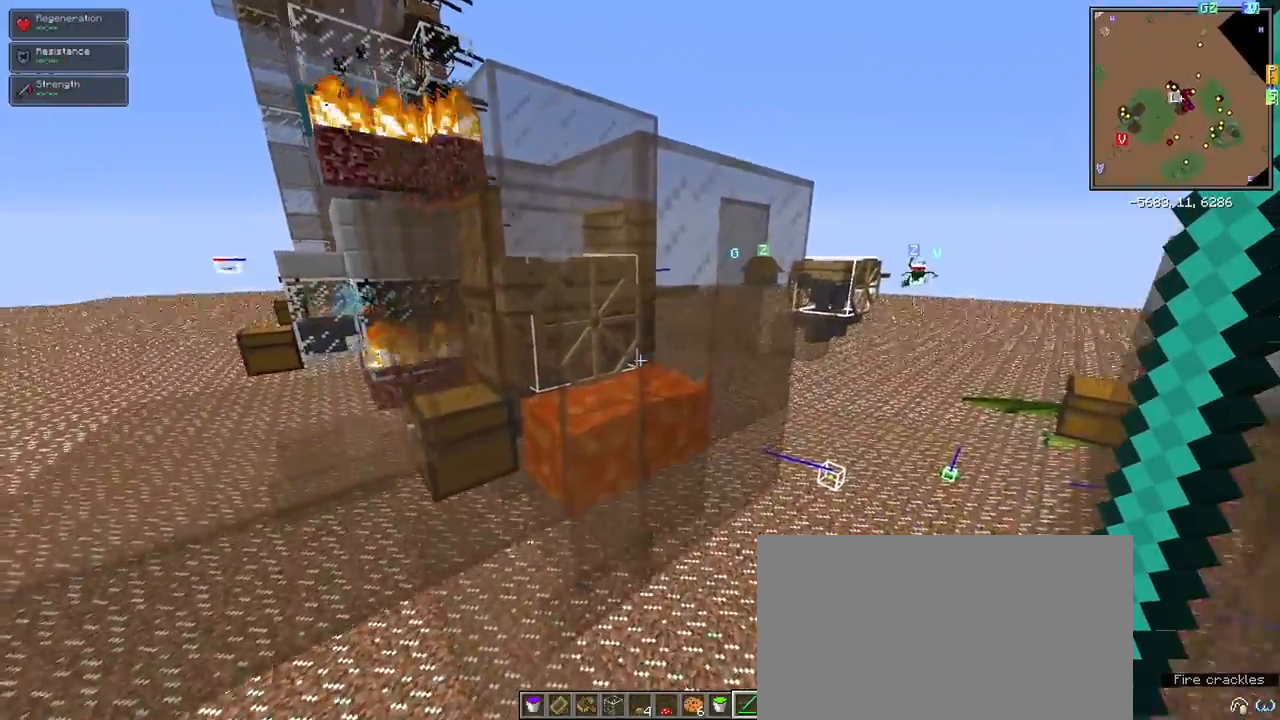
{"keys": ["a", "w"], "mouse": [], "events": [[183, "space", "down"], [367, "a", "down"], [417, "w", "down"], [467, "space", "up"]]}
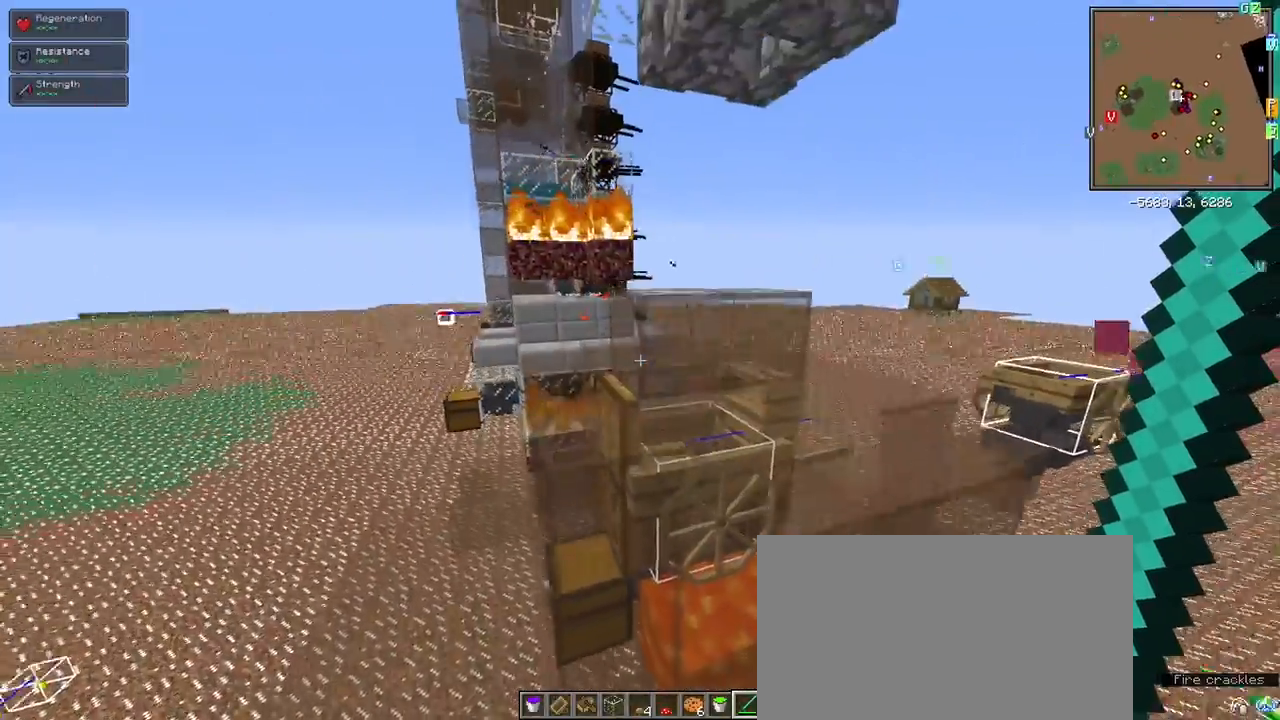
{"keys": [], "mouse": [], "events": [[67, "w", "up"], [117, "a", "up"]]}
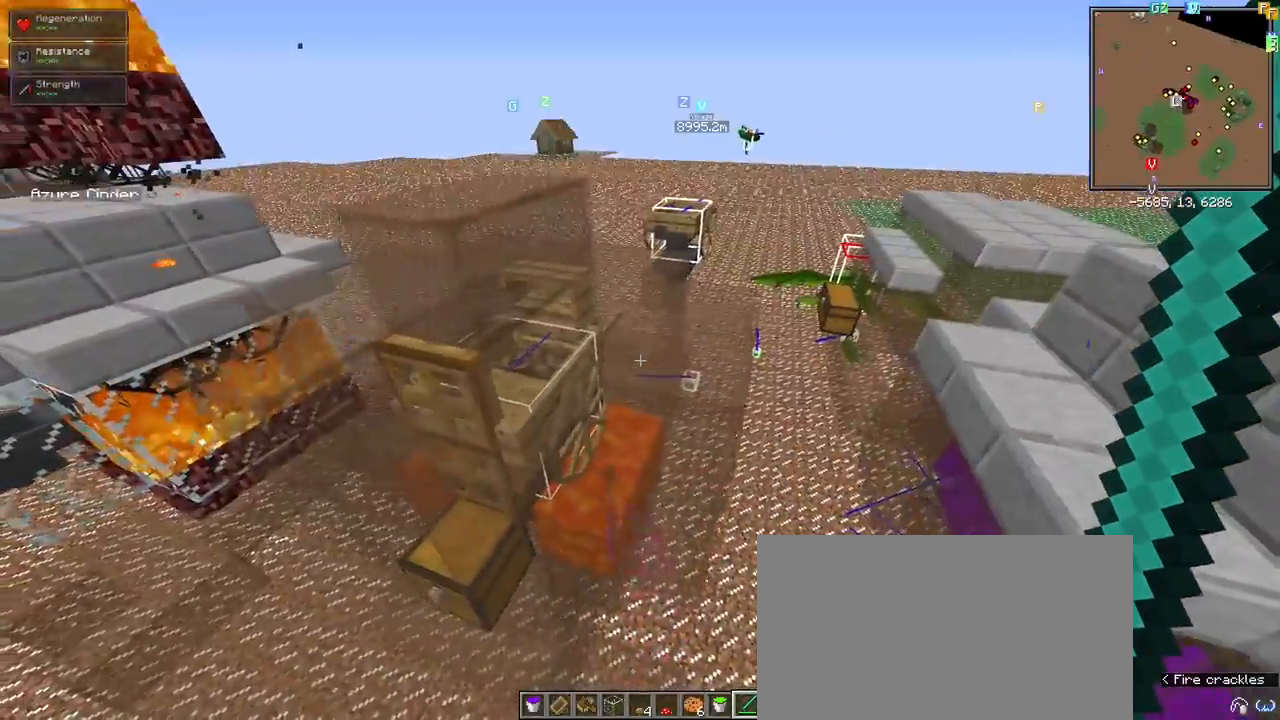
{"keys": ["a", "w"], "mouse": [], "events": [[317, "w", "down"], [500, "a", "down"]]}
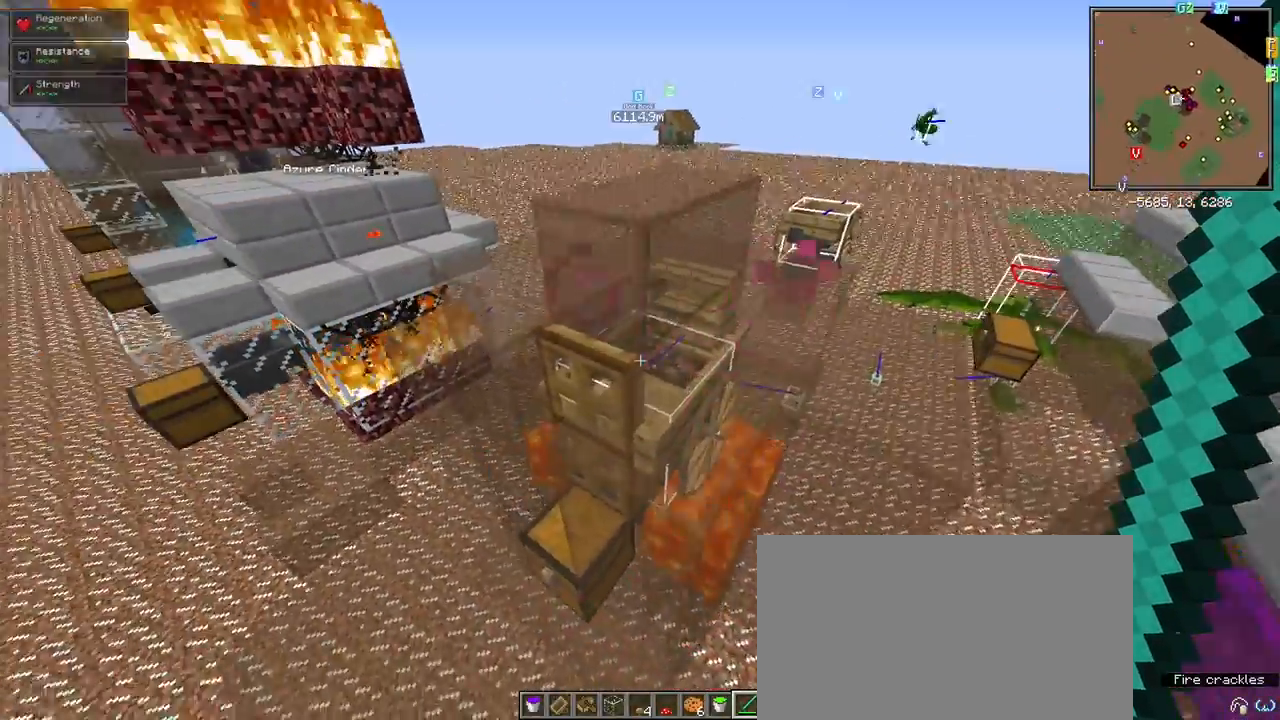
{"keys": [], "mouse": []}
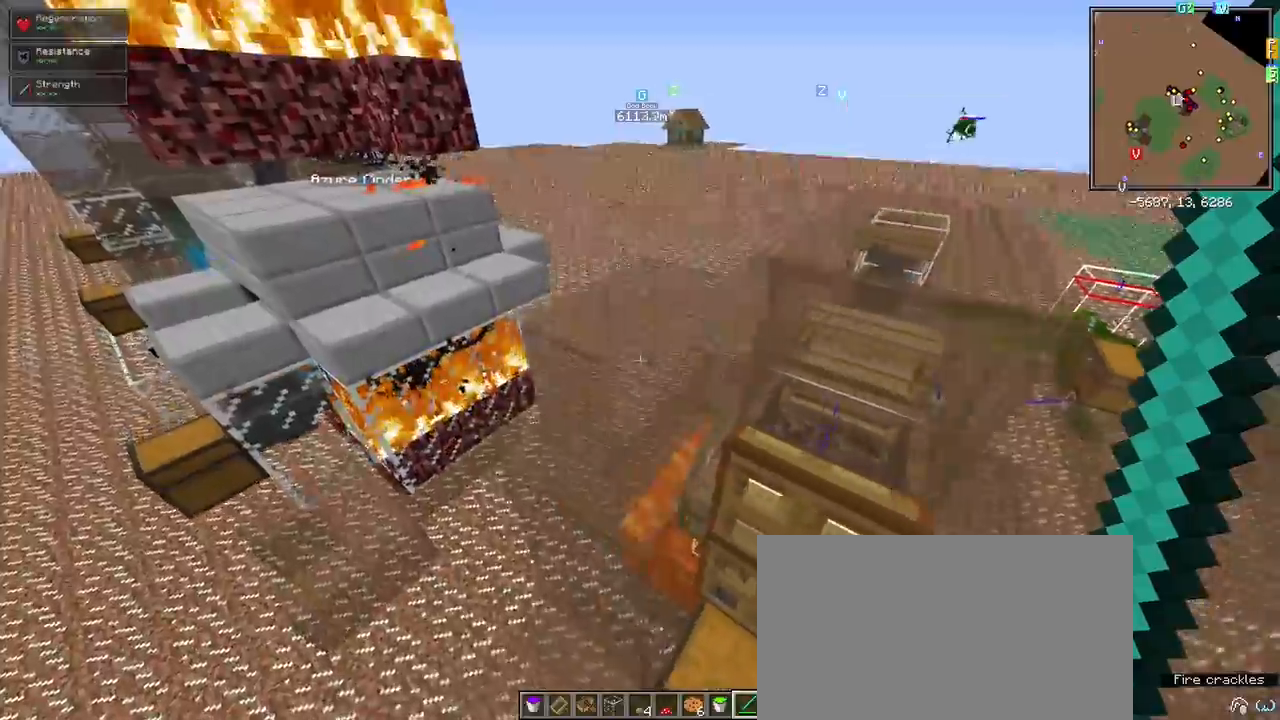
{"keys": ["d"], "mouse": [], "events": [[383, "d", "down"]]}